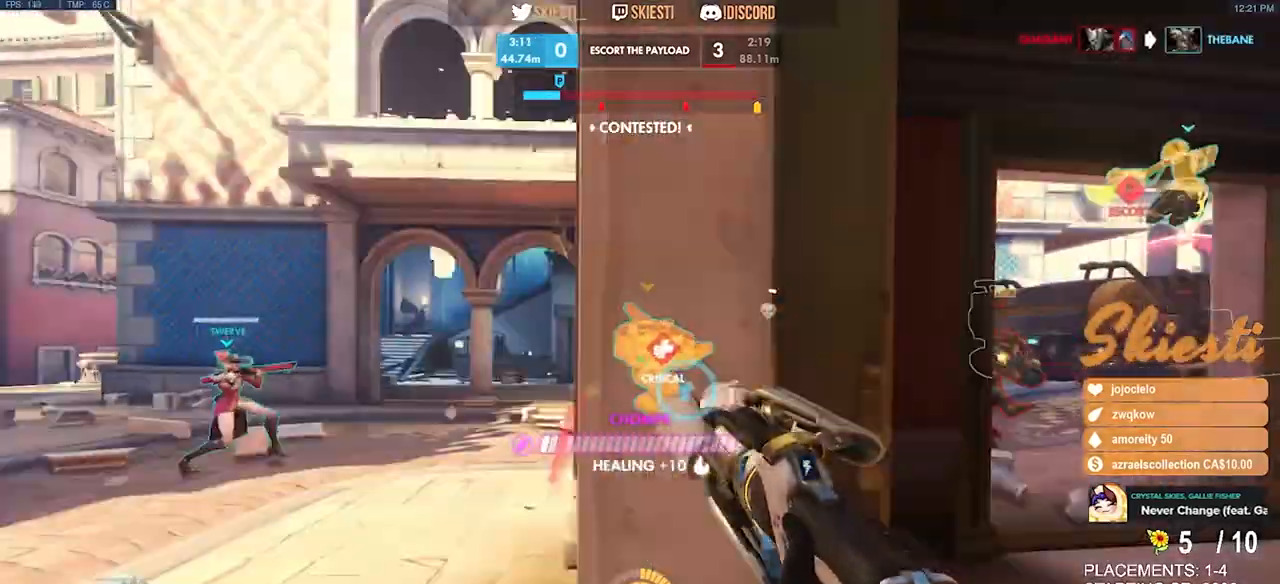
Gameplay with keyboard and mouse; each line is a JSON object with the keys and mouse buttons held at the frame after it. "events" lists presses ("down") and releases ("up") of "a", "ctrl", "d", "e", "q", "s", "shift", "space", "w", "mouse_left", "mouse_wheel", "mouse_right", "mouse_mb4" and "mouse_mb5" between this image and that frame as [ms after this image, input, new state], when the widget could be followed in between. "mouse_left", "mouse_wheel", "mouse_right", "mouse_mb4", "mouse_mb5" = the "left", "wheel", "right", "mb4", "mb5" buttons of the "mouse" list. No other keys are recorded. "wheel" means that the mouse wheel is clicked or scrolled. Mouse movement is not recorded.
{"keys": ["a", "s"], "mouse": ["left"], "events": [[50, "s", "down"], [317, "mouse_left", "up"], [317, "mouse_right", "up"], [400, "mouse_left", "down"], [417, "mouse_right", "down"], [450, "mouse_right", "up"]]}
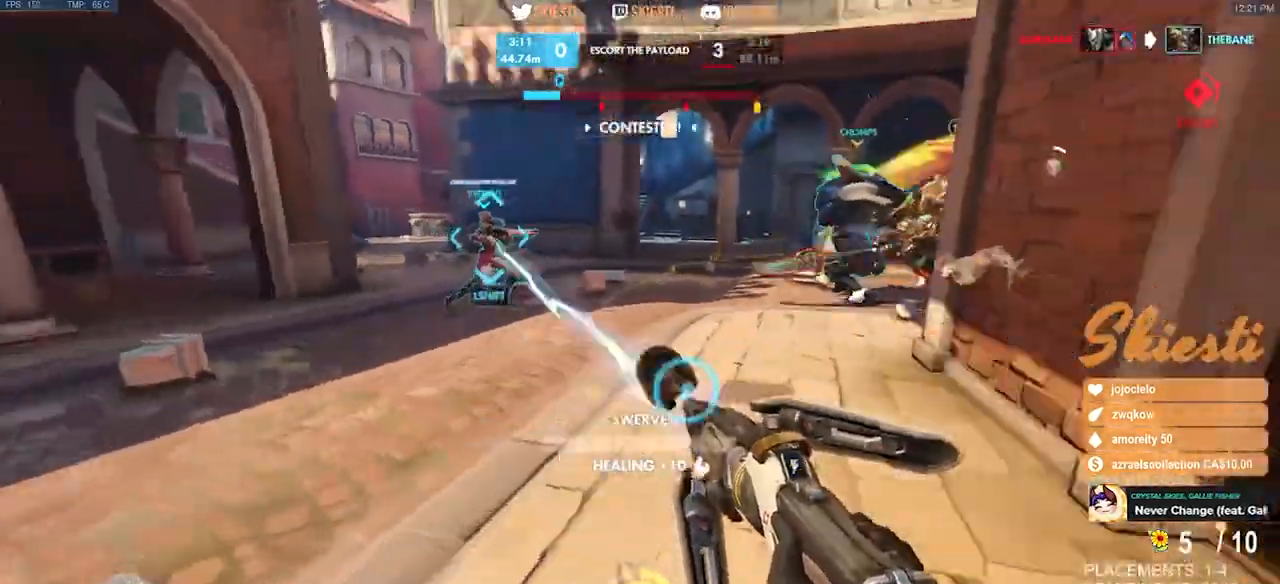
{"keys": ["s"], "mouse": ["left"], "events": [[367, "a", "up"]]}
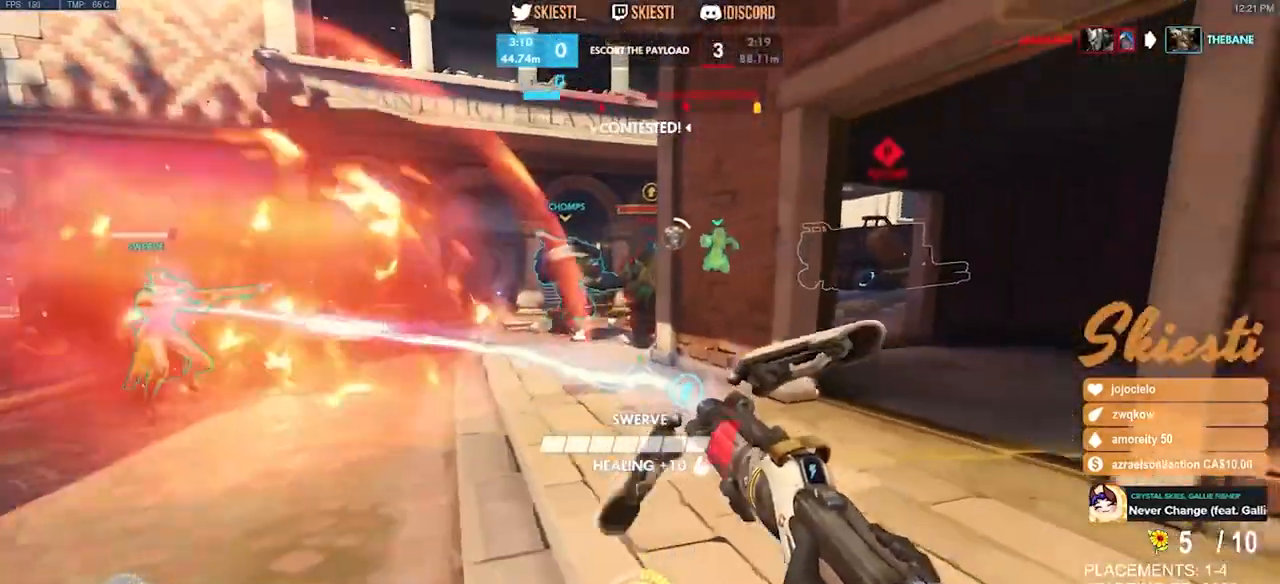
{"keys": ["s"], "mouse": ["left", "right"], "events": [[250, "mouse_right", "down"], [267, "d", "down"], [483, "d", "up"]]}
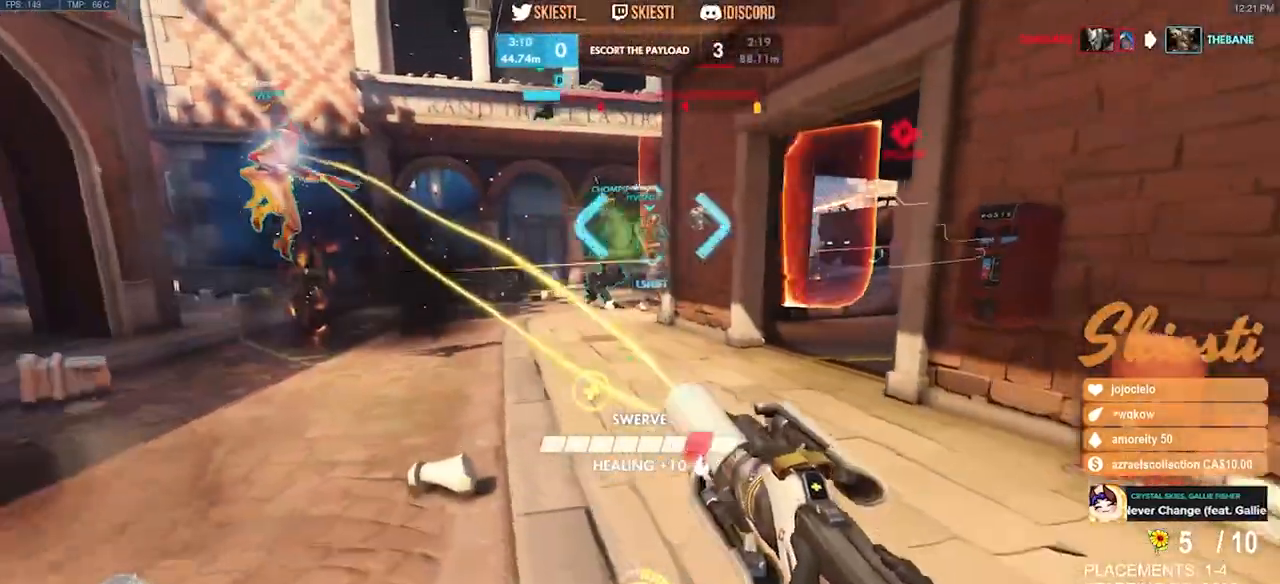
{"keys": ["s"], "mouse": ["left", "right"], "events": []}
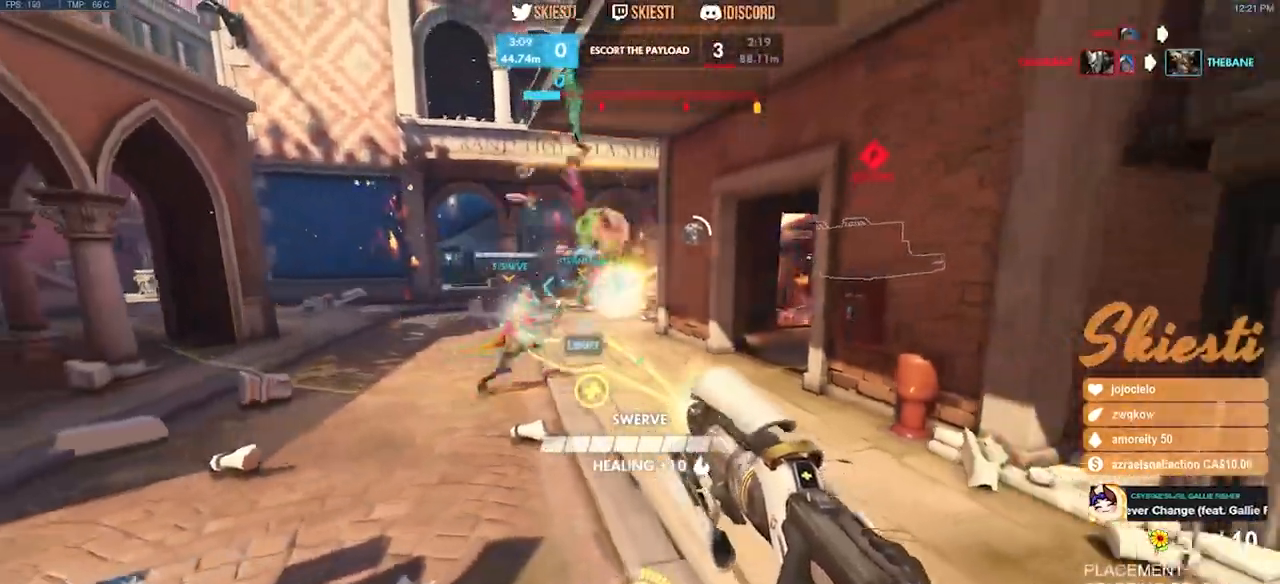
{"keys": ["d", "s", "space"], "mouse": ["left", "right"], "events": [[83, "mouse_left", "up"], [367, "d", "down"], [433, "mouse_left", "down"], [433, "space", "down"]]}
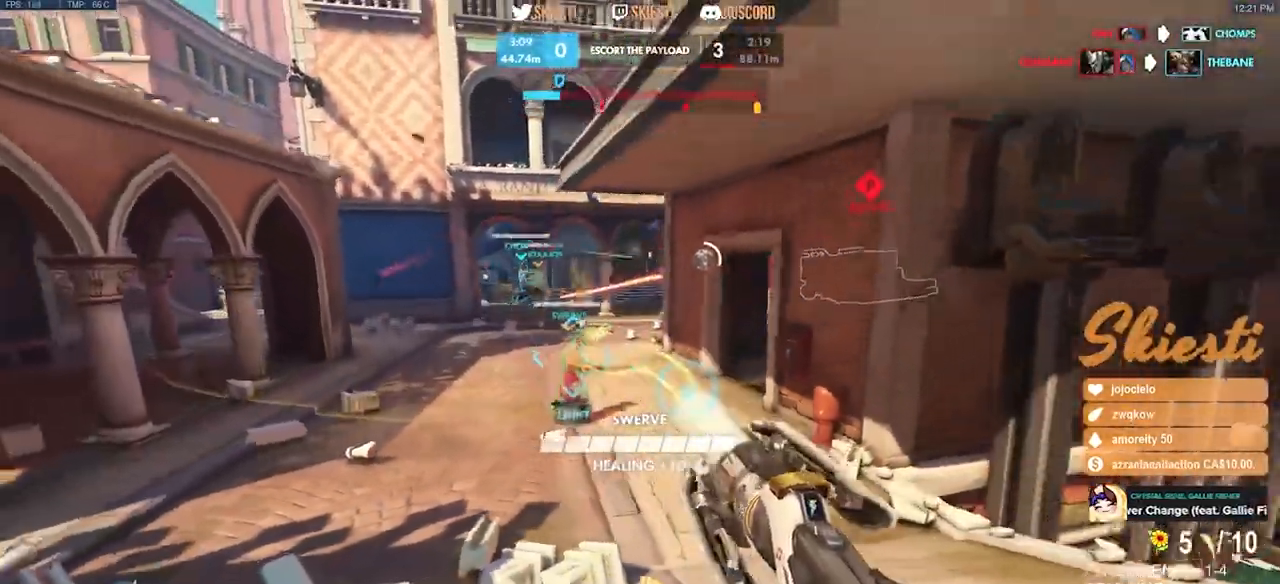
{"keys": ["a", "s"], "mouse": ["left"], "events": [[83, "space", "up"], [150, "a", "down"], [183, "d", "up"], [250, "mouse_right", "up"], [383, "a", "up"], [433, "a", "down"]]}
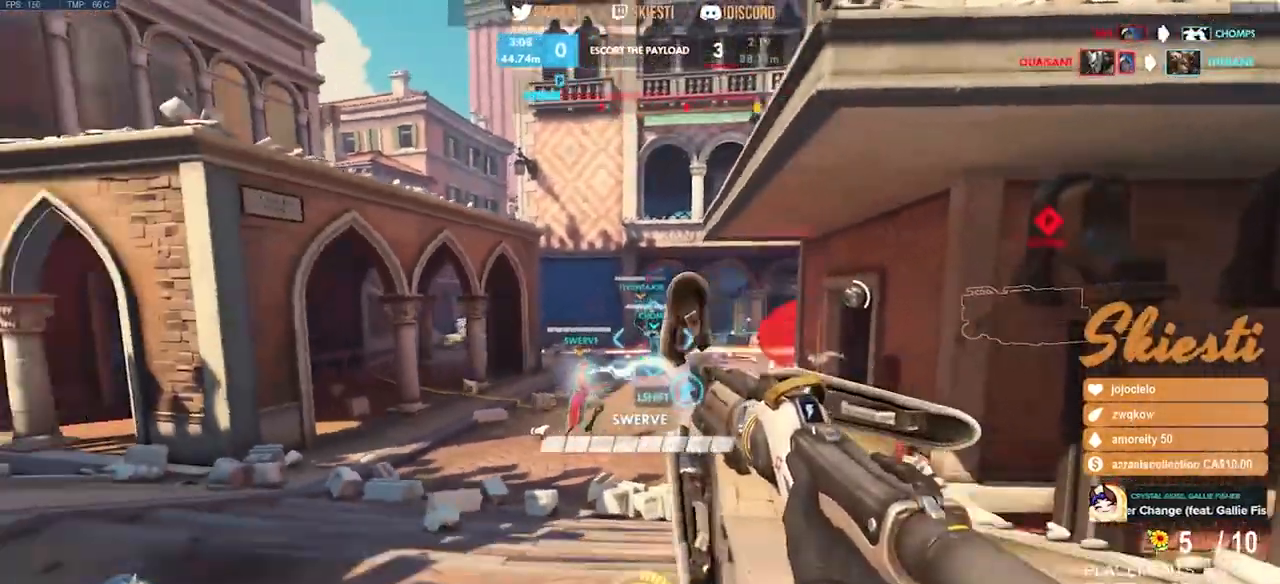
{"keys": ["s", "shift", "space"], "mouse": ["left", "right"], "events": [[33, "a", "up"], [300, "space", "down"], [350, "shift", "down"], [383, "mouse_right", "down"]]}
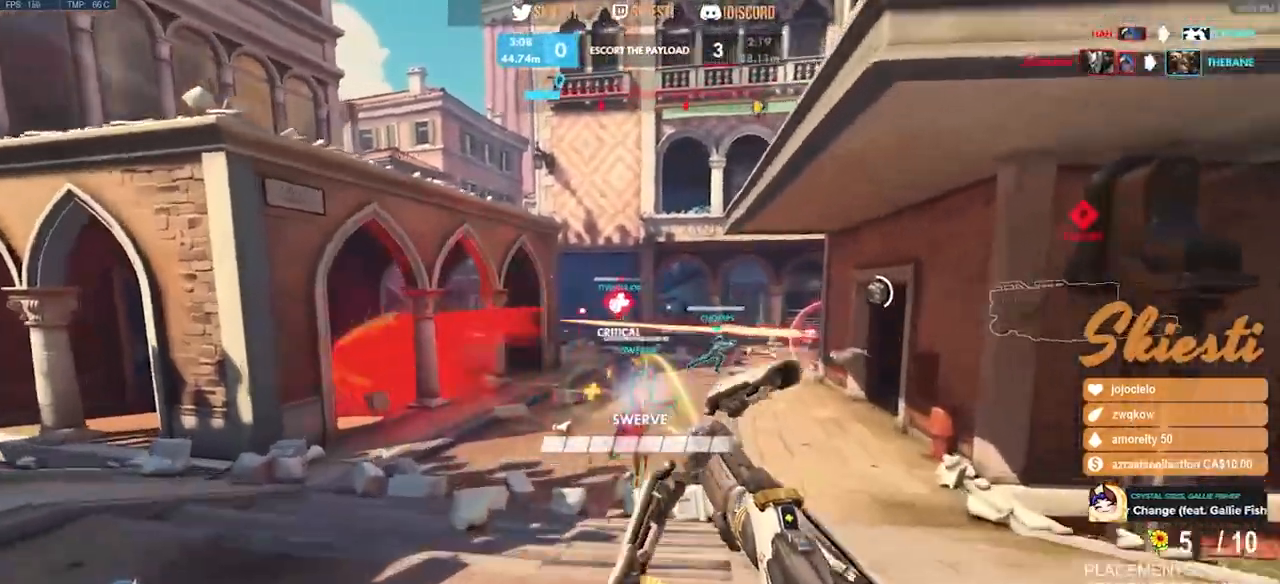
{"keys": ["s"], "mouse": ["left"], "events": [[100, "space", "up"], [217, "space", "down"], [283, "mouse_right", "up"], [333, "space", "up"], [350, "shift", "up"], [433, "mouse_left", "up"], [500, "mouse_left", "down"]]}
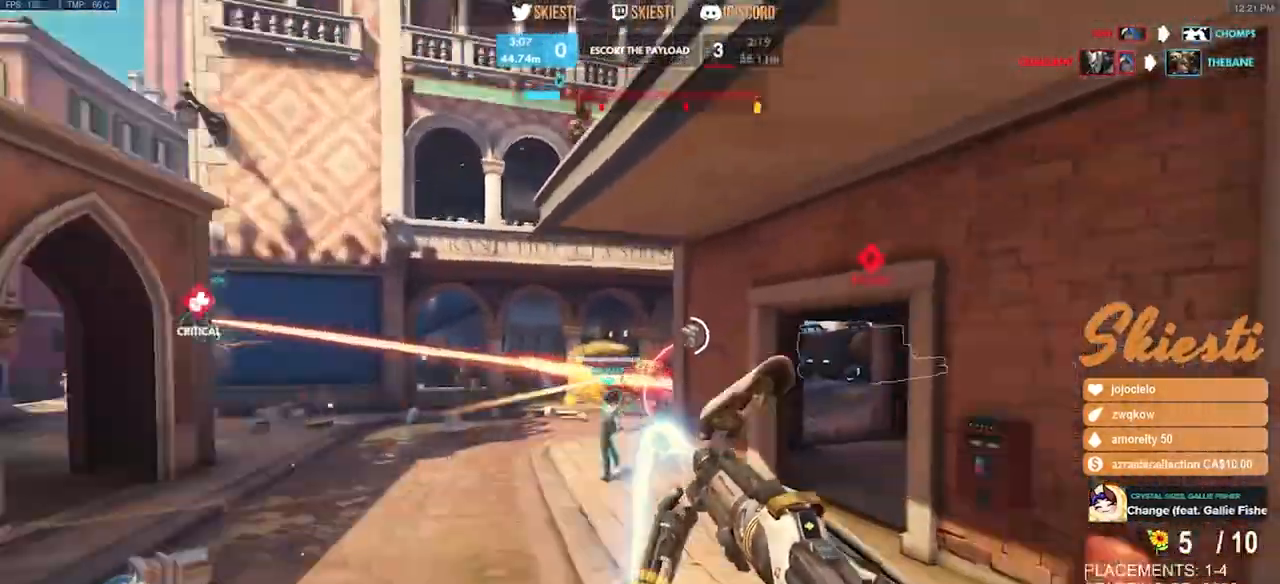
{"keys": ["d"], "mouse": ["left", "right"], "events": [[283, "d", "down"], [367, "s", "up"], [417, "mouse_right", "down"]]}
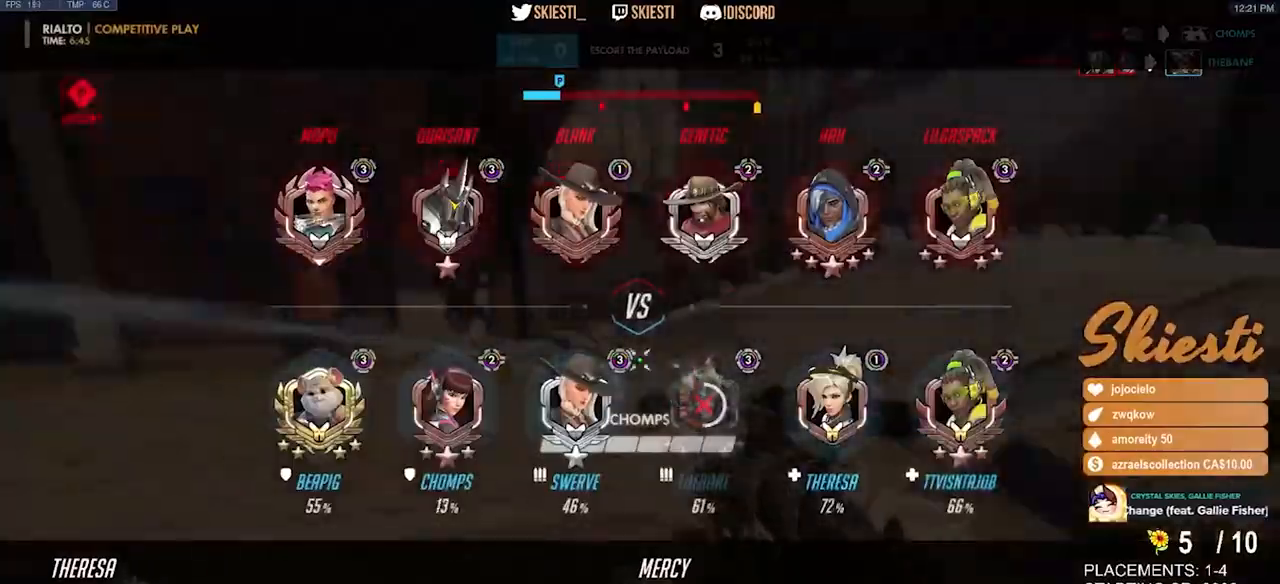
{"keys": ["a", "w"], "mouse": ["left", "right"], "events": [[17, "w", "down"], [33, "space", "down"], [283, "d", "up"], [283, "space", "up"], [350, "a", "down"]]}
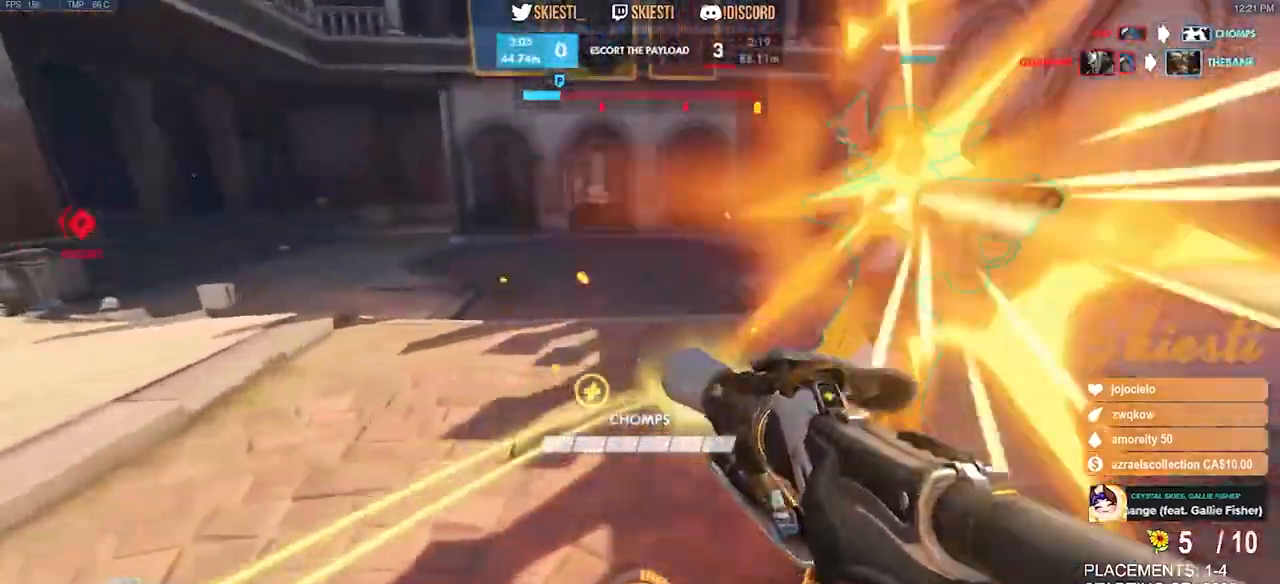
{"keys": ["a", "s"], "mouse": ["left"], "events": [[200, "mouse_left", "up"], [233, "w", "up"], [367, "s", "down"], [383, "mouse_left", "down"], [467, "mouse_right", "up"]]}
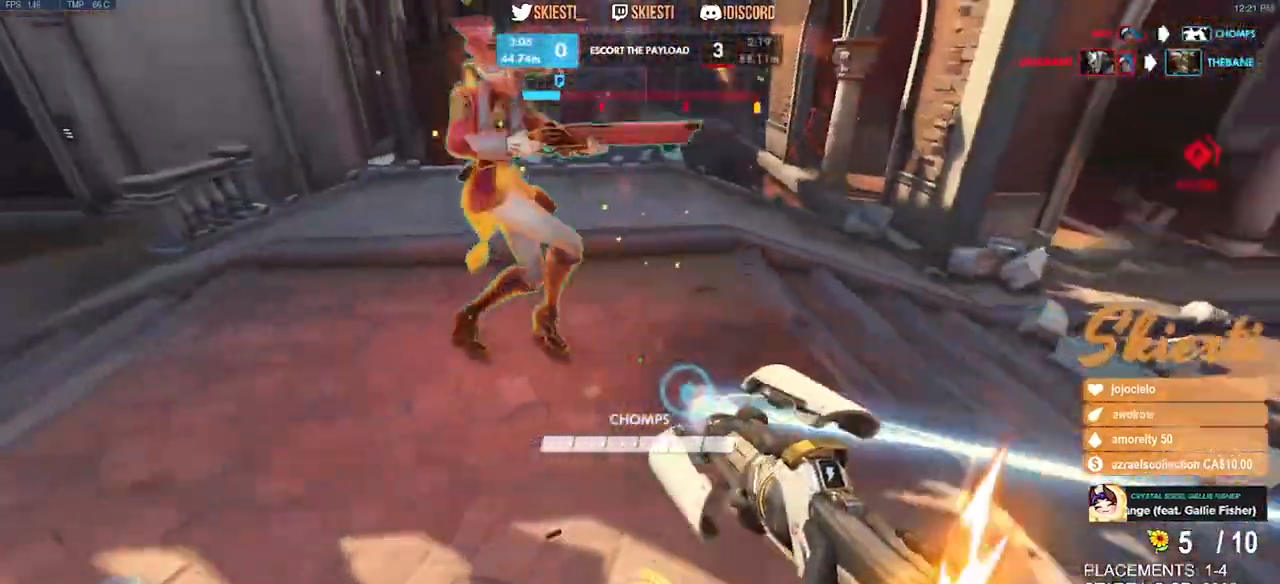
{"keys": ["a", "s"], "mouse": ["left"], "events": [[33, "mouse_left", "up"], [83, "mouse_left", "down"], [117, "space", "down"], [300, "space", "up"]]}
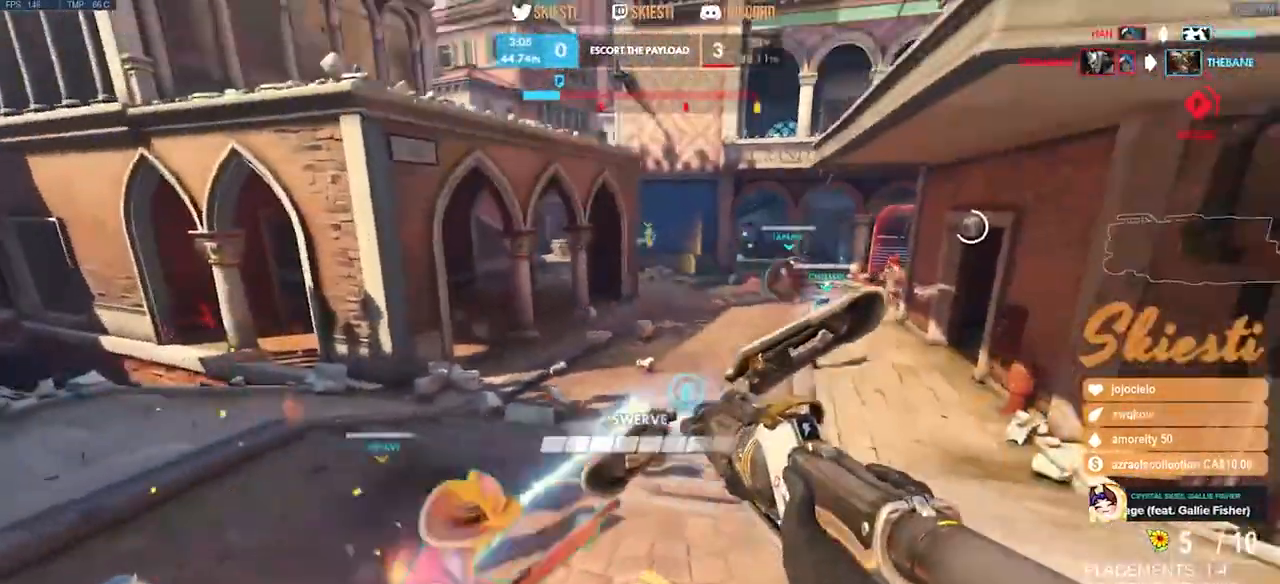
{"keys": ["s"], "mouse": ["left", "right"], "events": [[83, "a", "up"], [350, "mouse_right", "down"]]}
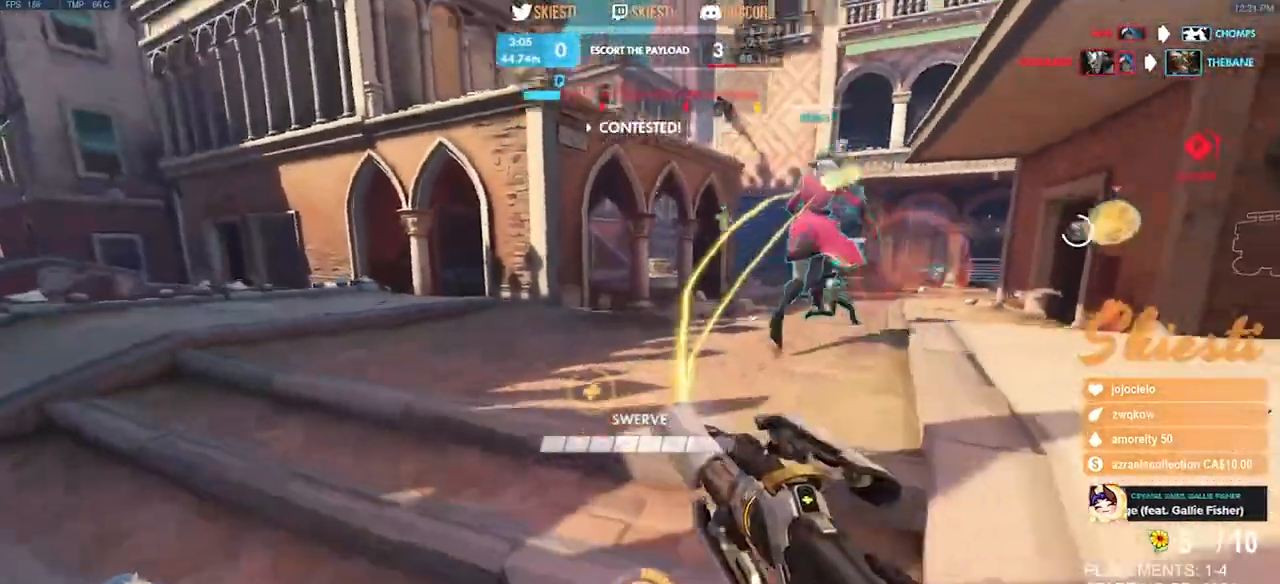
{"keys": ["d", "s"], "mouse": ["right"], "events": [[67, "d", "down"], [500, "mouse_left", "up"]]}
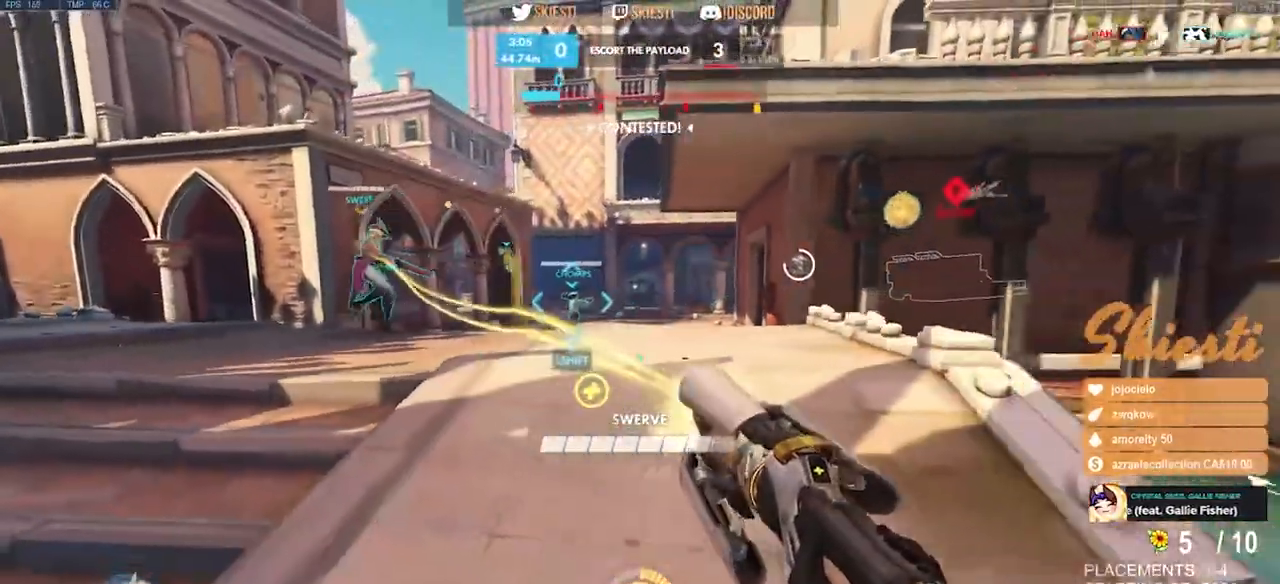
{"keys": ["s"], "mouse": ["left"], "events": [[50, "a", "down"], [67, "d", "up"], [233, "mouse_left", "down"], [400, "mouse_right", "up"], [483, "a", "up"]]}
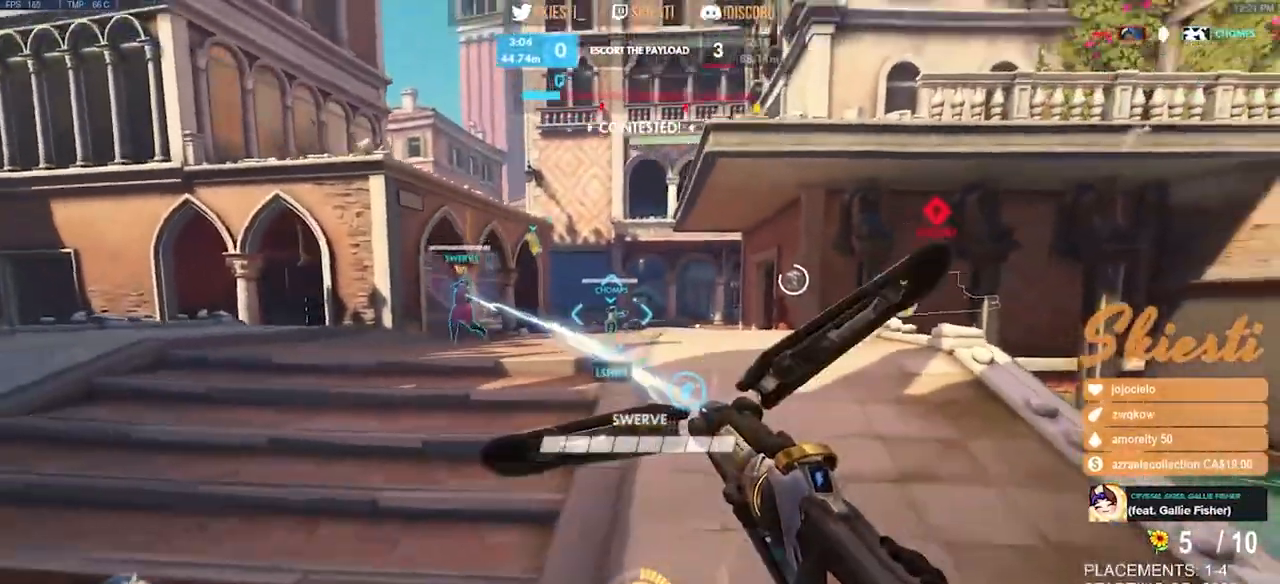
{"keys": ["d", "shift"], "mouse": ["left"], "events": [[17, "d", "down"], [17, "space", "down"], [150, "shift", "down"], [150, "space", "up"], [267, "s", "up"]]}
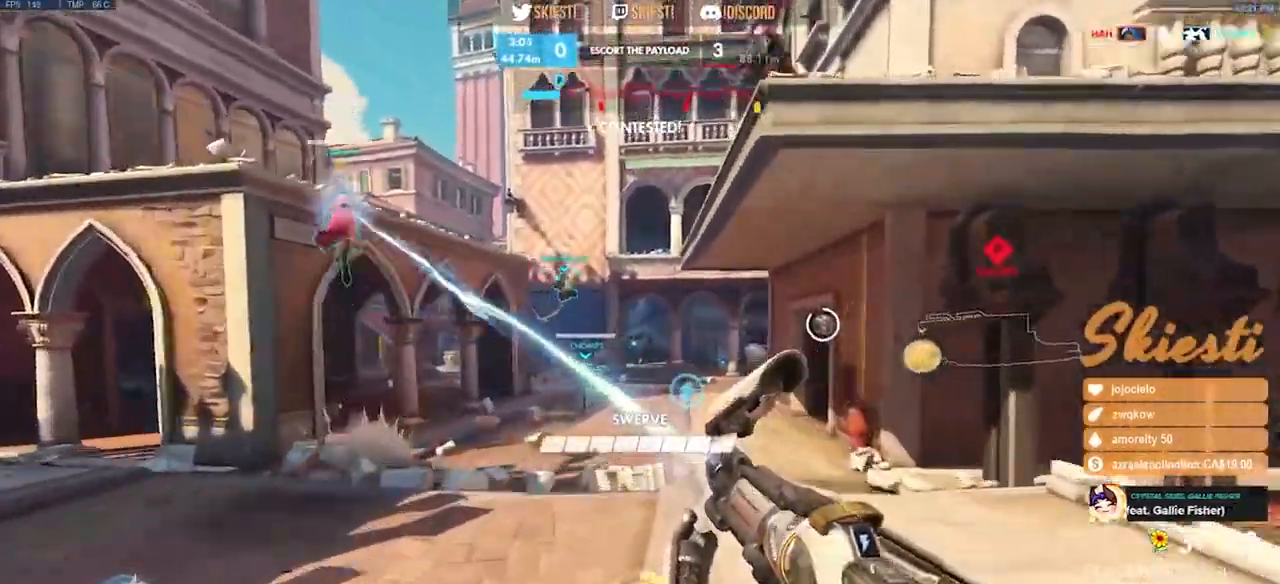
{"keys": ["d", "s"], "mouse": ["left"], "events": [[50, "mouse_left", "up"], [83, "mouse_left", "down"], [250, "shift", "up"], [333, "s", "down"]]}
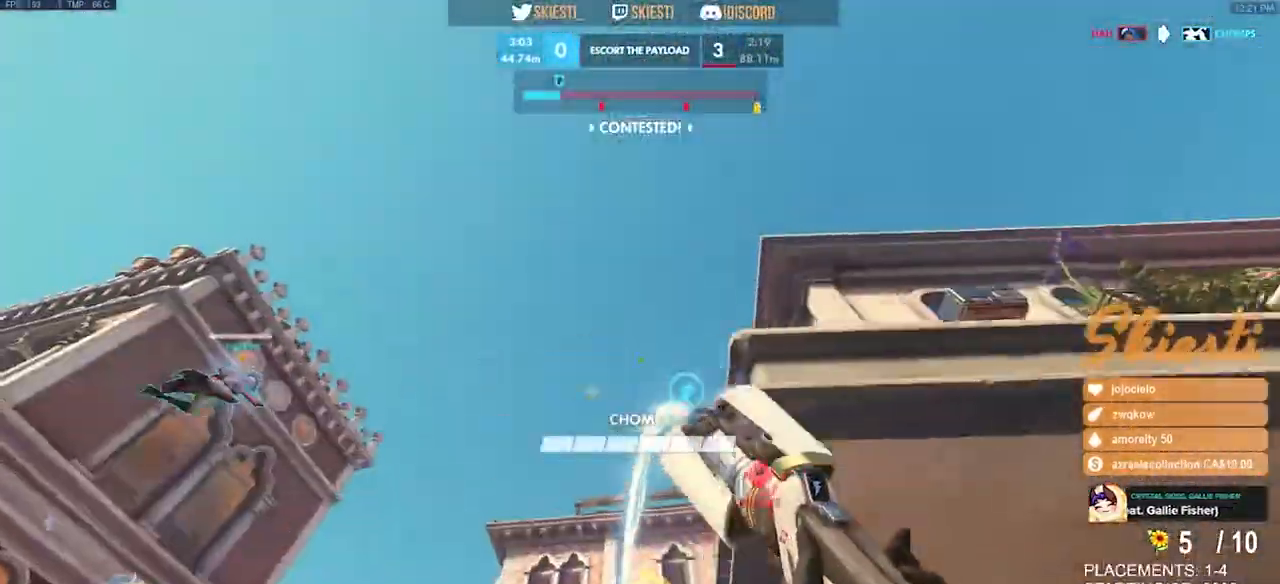
{"keys": ["a", "s"], "mouse": ["left"], "events": [[83, "mouse_left", "up"], [100, "a", "down"], [100, "d", "up"], [117, "space", "down"], [167, "mouse_left", "down"], [267, "space", "up"]]}
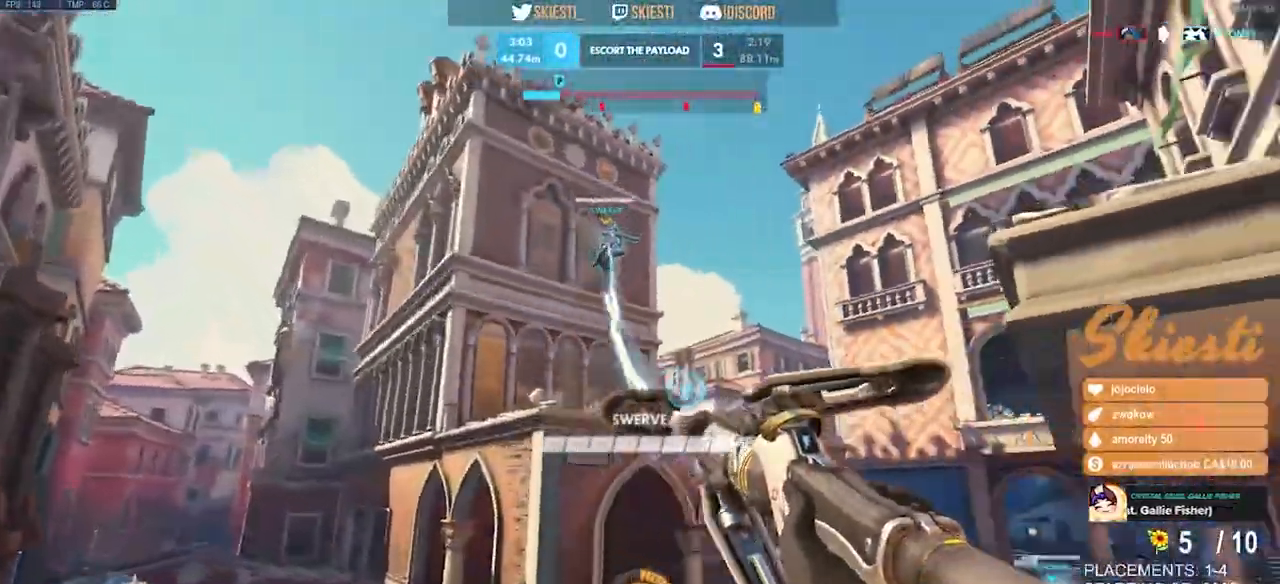
{"keys": ["a", "s", "space"], "mouse": ["left"], "events": [[400, "space", "down"]]}
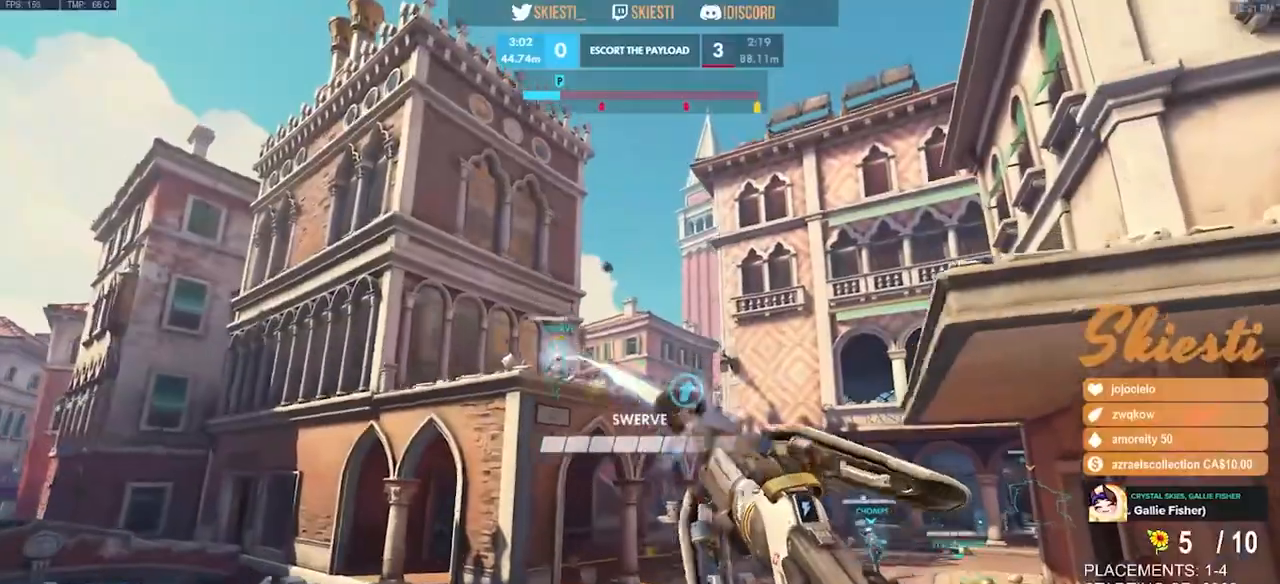
{"keys": ["a", "s", "shift"], "mouse": ["left", "right"], "events": [[33, "mouse_right", "down"], [50, "shift", "down"], [200, "space", "up"]]}
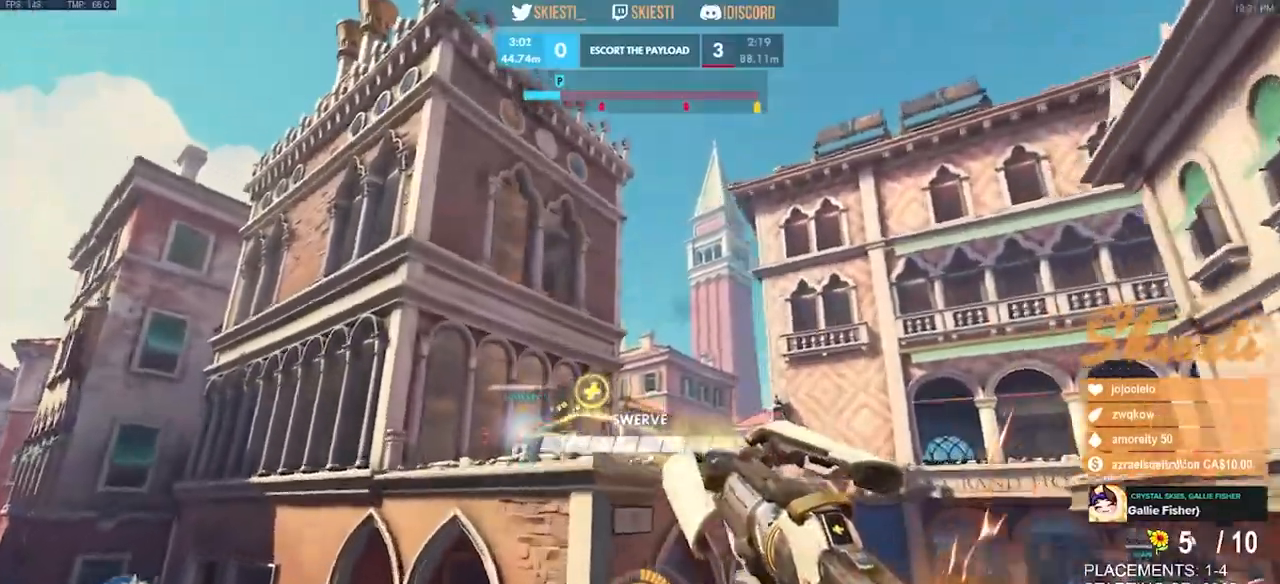
{"keys": ["a"], "mouse": ["right"], "events": [[67, "s", "up"], [150, "space", "down"], [250, "w", "down"], [300, "w", "up"], [317, "shift", "up"], [317, "space", "up"], [350, "mouse_left", "up"]]}
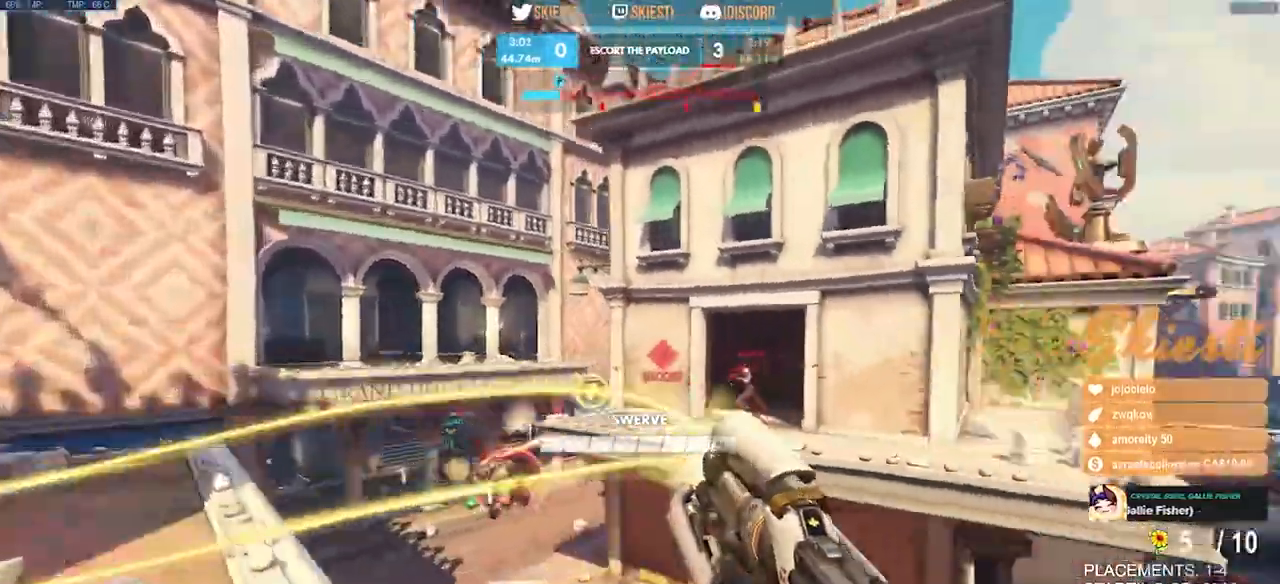
{"keys": ["a", "d"], "mouse": ["left", "right"], "events": [[417, "mouse_left", "down"], [467, "d", "down"]]}
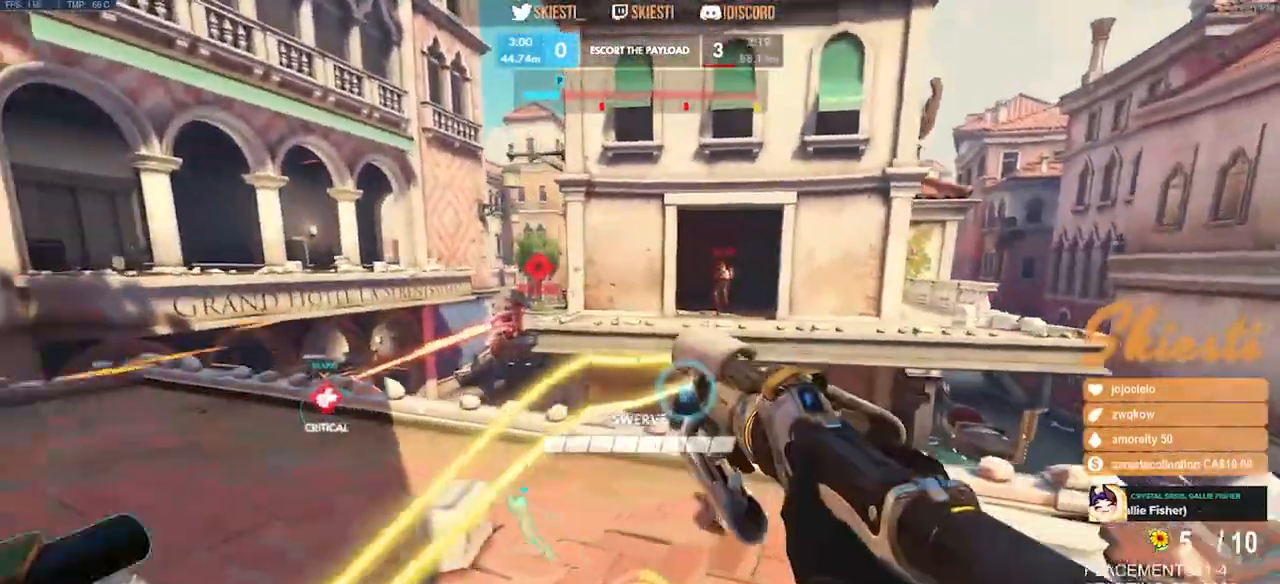
{"keys": ["d"], "mouse": ["left"], "events": [[33, "a", "up"], [133, "ctrl", "down"], [267, "ctrl", "up"], [350, "ctrl", "down"], [483, "ctrl", "up"], [483, "mouse_right", "up"]]}
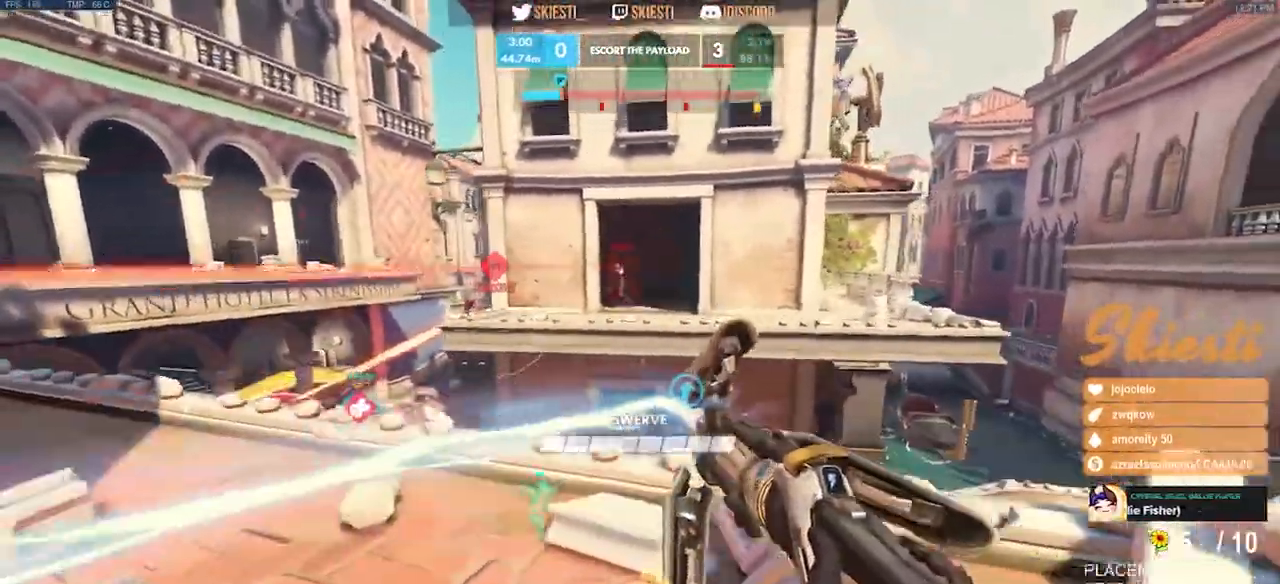
{"keys": ["a", "d", "s"], "mouse": ["left"], "events": [[133, "s", "down"], [200, "space", "down"], [250, "a", "down"], [383, "space", "up"]]}
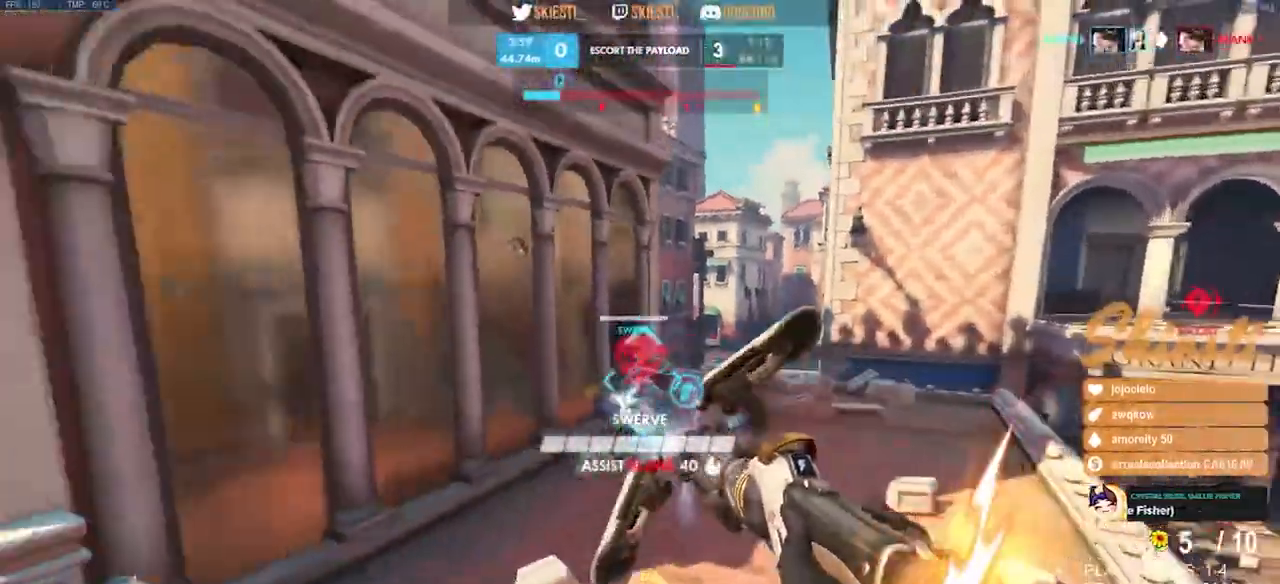
{"keys": ["d", "s", "space"], "mouse": ["left"], "events": [[250, "space", "down"], [300, "a", "up"]]}
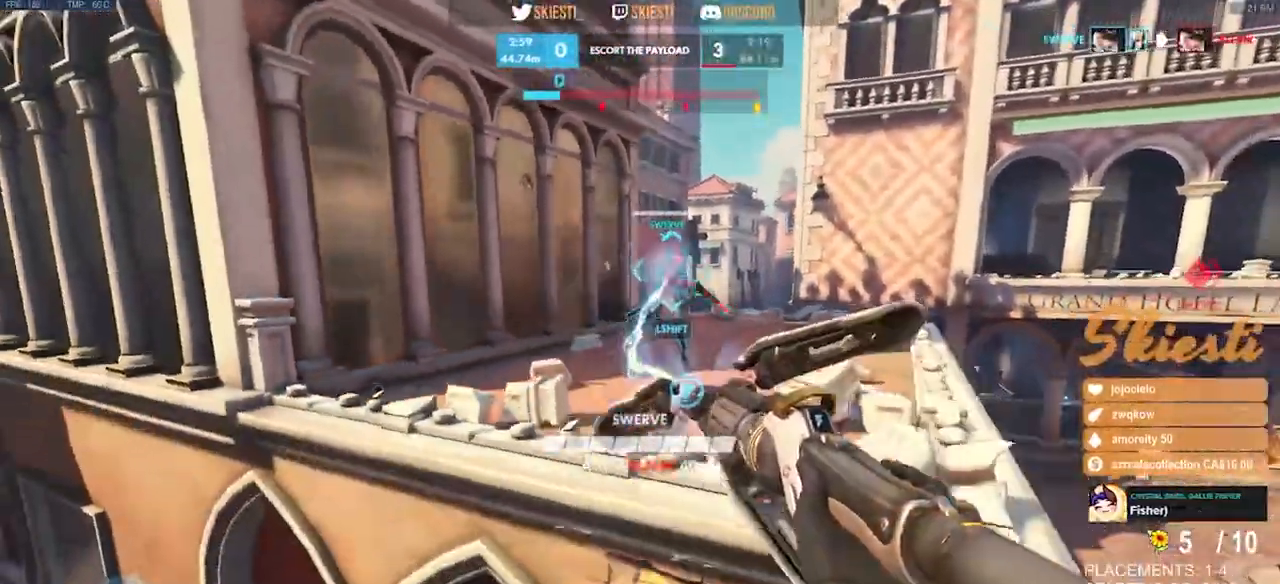
{"keys": ["a", "shift", "space", "w"], "mouse": ["left"], "events": [[17, "shift", "down"], [83, "s", "up"], [100, "d", "up"], [117, "space", "up"], [267, "w", "down"], [350, "a", "down"], [350, "space", "down"]]}
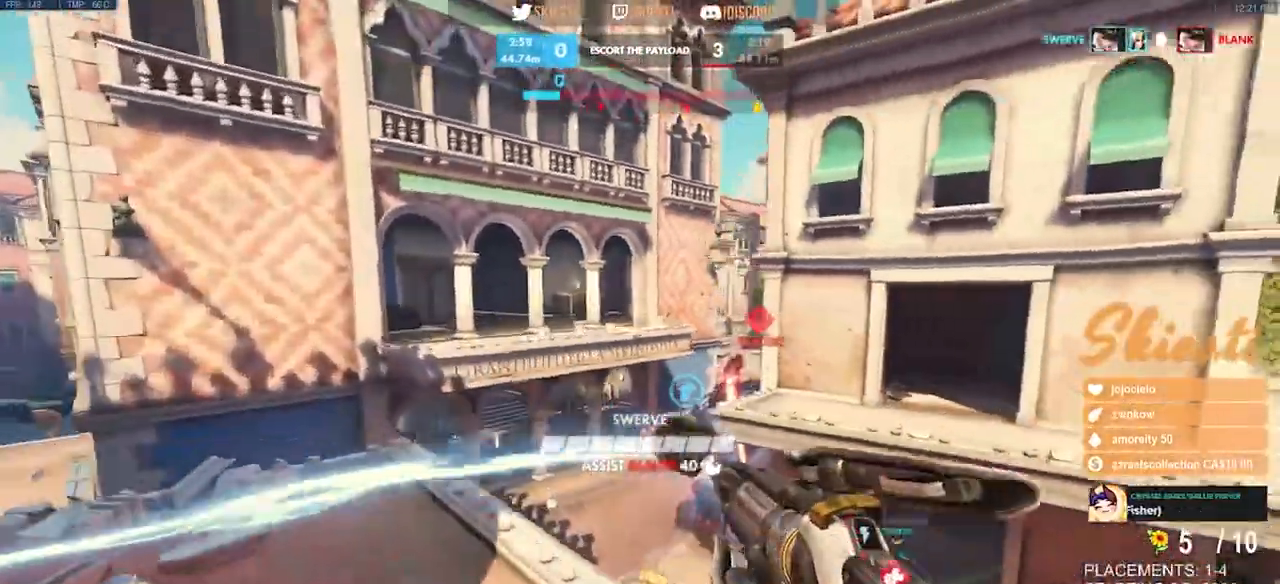
{"keys": ["a", "shift", "space", "w"], "mouse": ["left"], "events": [[200, "mouse_right", "down"], [400, "mouse_right", "up"]]}
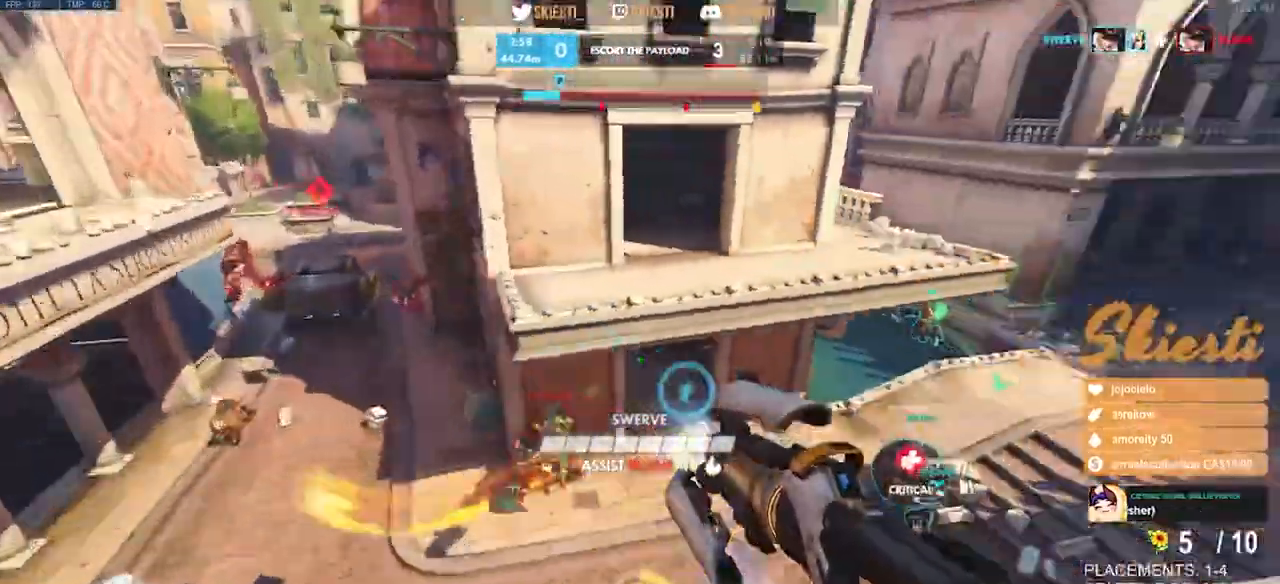
{"keys": ["a", "s", "shift", "space"], "mouse": ["right"], "events": [[17, "w", "up"], [67, "mouse_left", "up"], [133, "mouse_left", "down"], [233, "s", "down"], [283, "mouse_right", "down"], [400, "mouse_left", "up"]]}